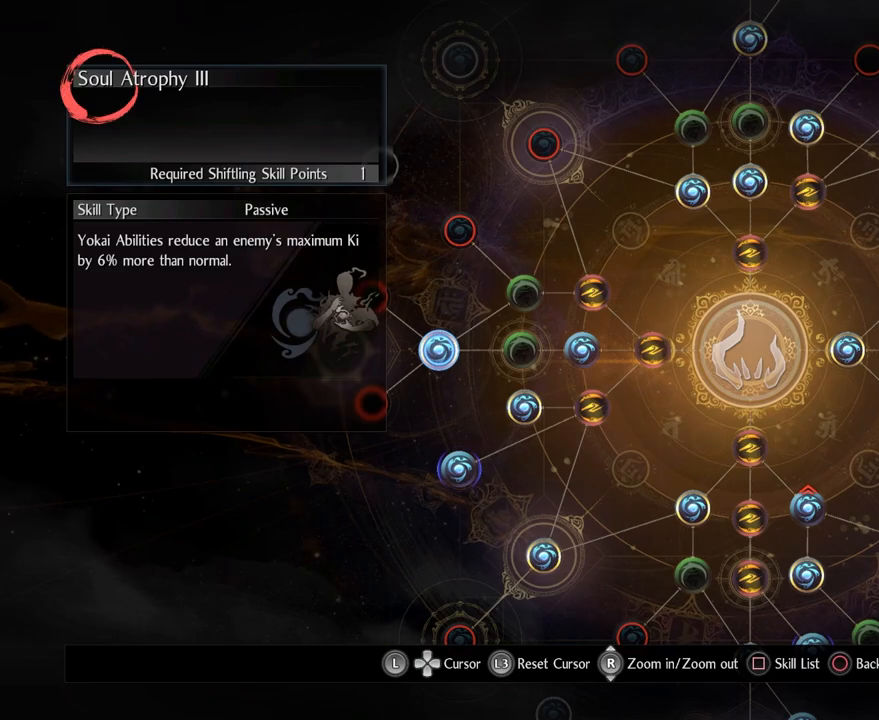
Gameplay with a controller (PlayStation layout); each line is a JSON object with the inputs held at the frame after it. "events" lists button and stick changes between this image and that frame as [ms after this image, input, new state], when the widget could be followed in between.
{"buttons": [], "left_stick": "center", "right_stick": "center", "events": []}
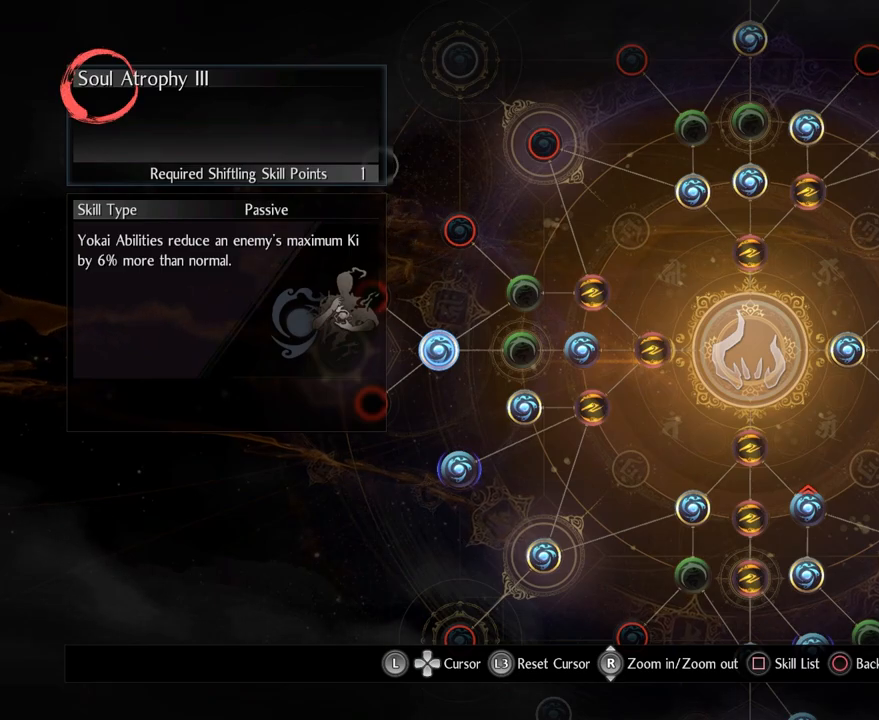
{"buttons": [], "left_stick": "center", "right_stick": "center", "events": []}
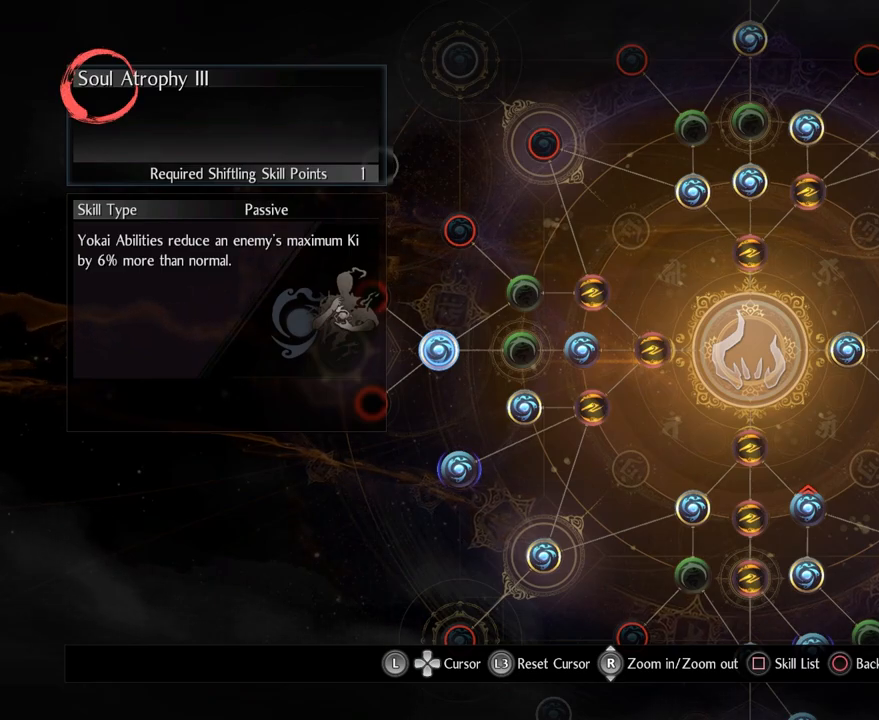
{"buttons": [], "left_stick": "center", "right_stick": "center", "events": []}
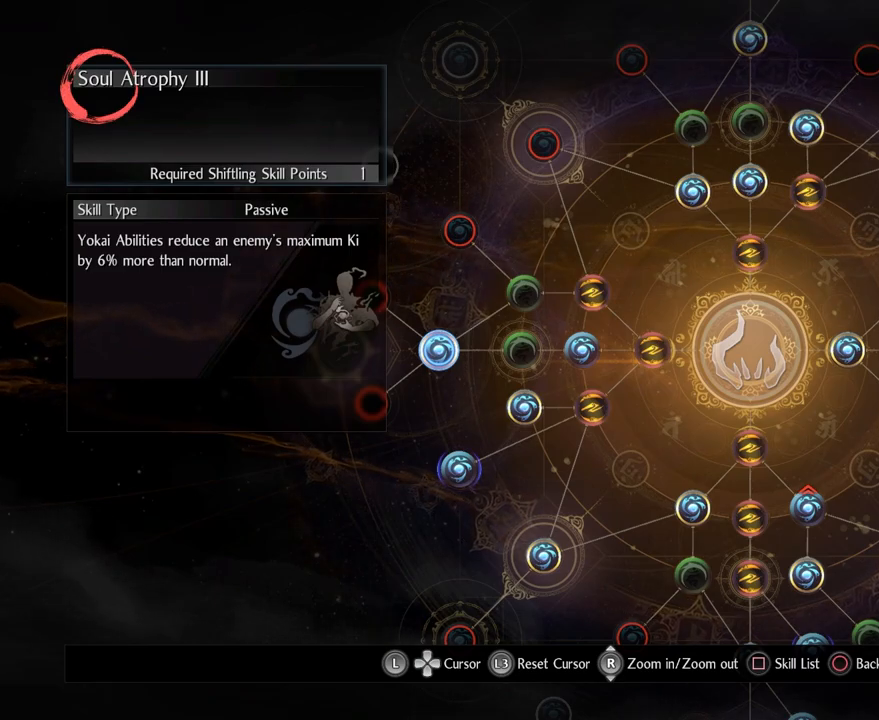
{"buttons": [], "left_stick": "center", "right_stick": "center", "events": [[283, "CIRCLE", "down"], [467, "CIRCLE", "up"]]}
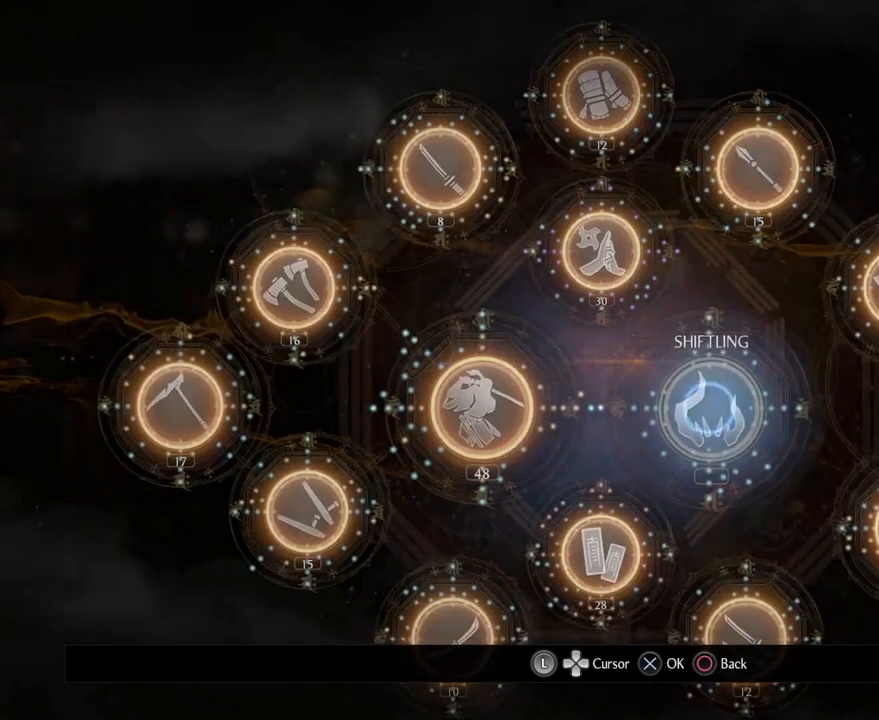
{"buttons": [], "left_stick": "center", "right_stick": "center", "events": []}
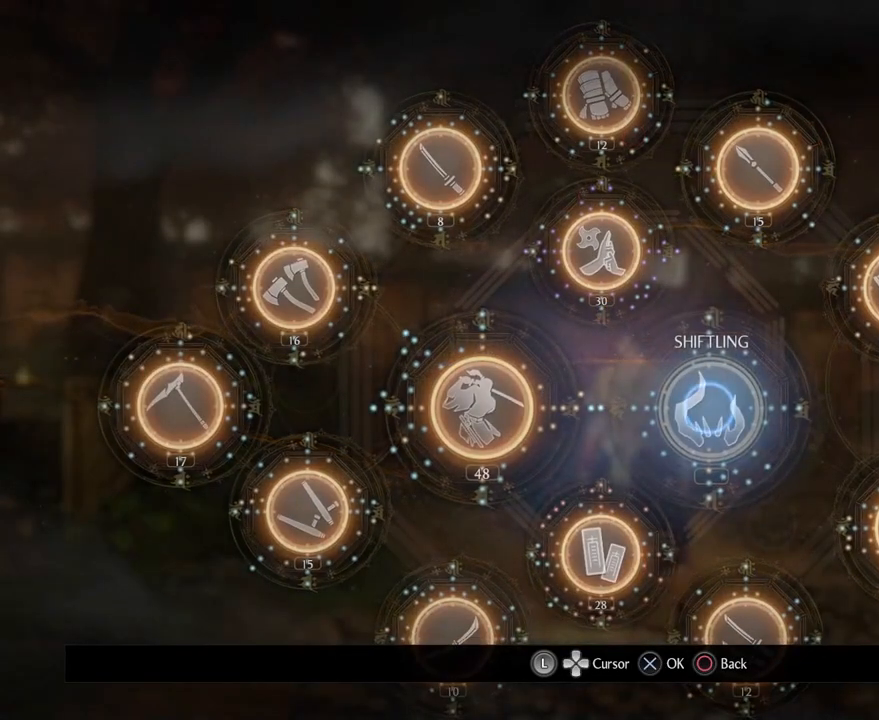
{"buttons": ["CIRCLE"], "left_stick": "center", "right_stick": "center", "events": [[367, "CIRCLE", "down"]]}
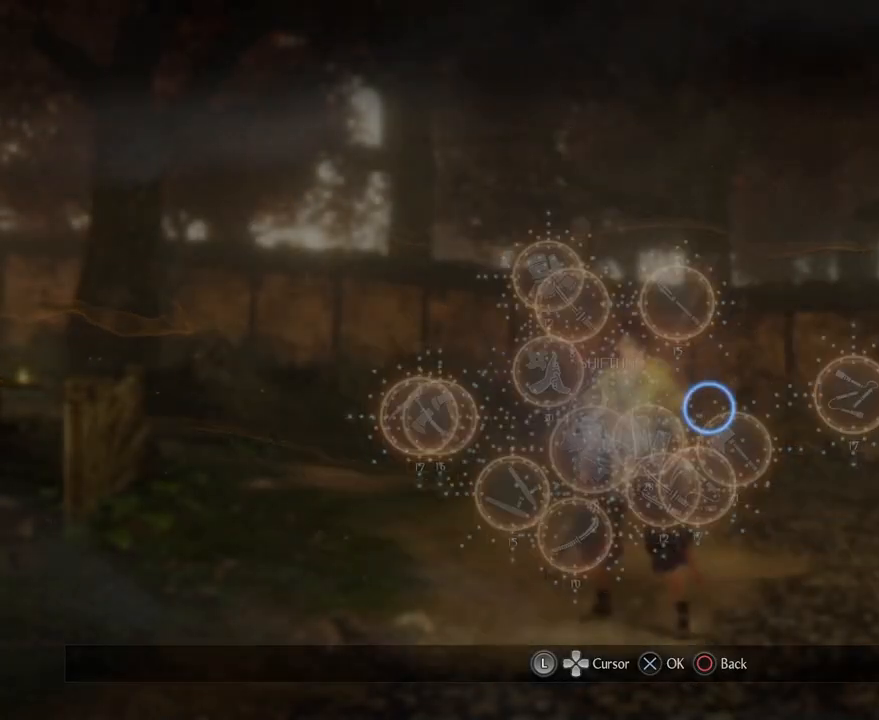
{"buttons": [], "left_stick": "center", "right_stick": "center", "events": [[17, "CIRCLE", "up"]]}
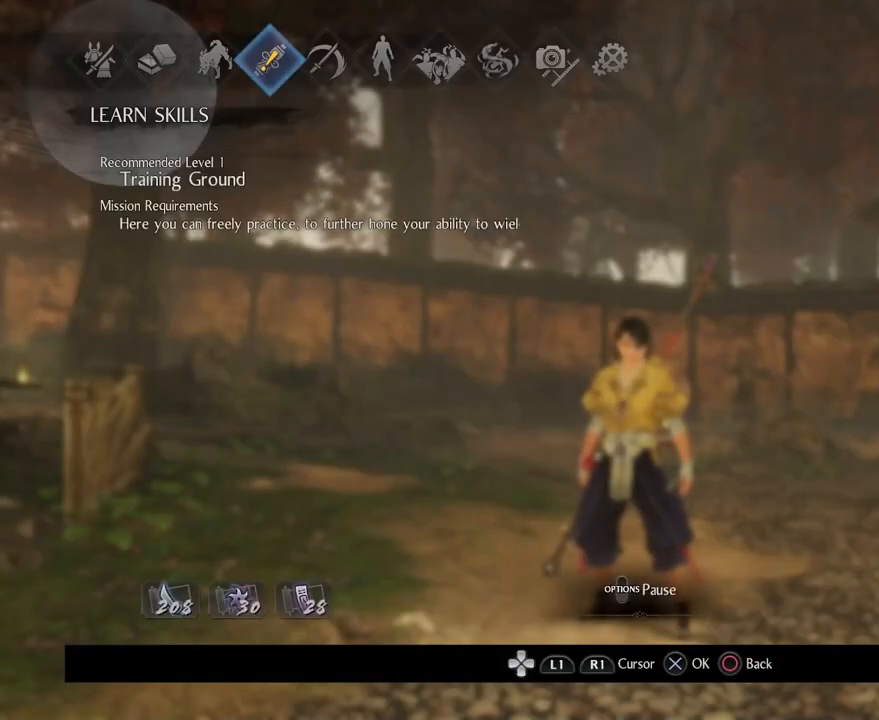
{"buttons": [], "left_stick": "center", "right_stick": "center", "events": [[100, "CIRCLE", "down"], [267, "CIRCLE", "up"]]}
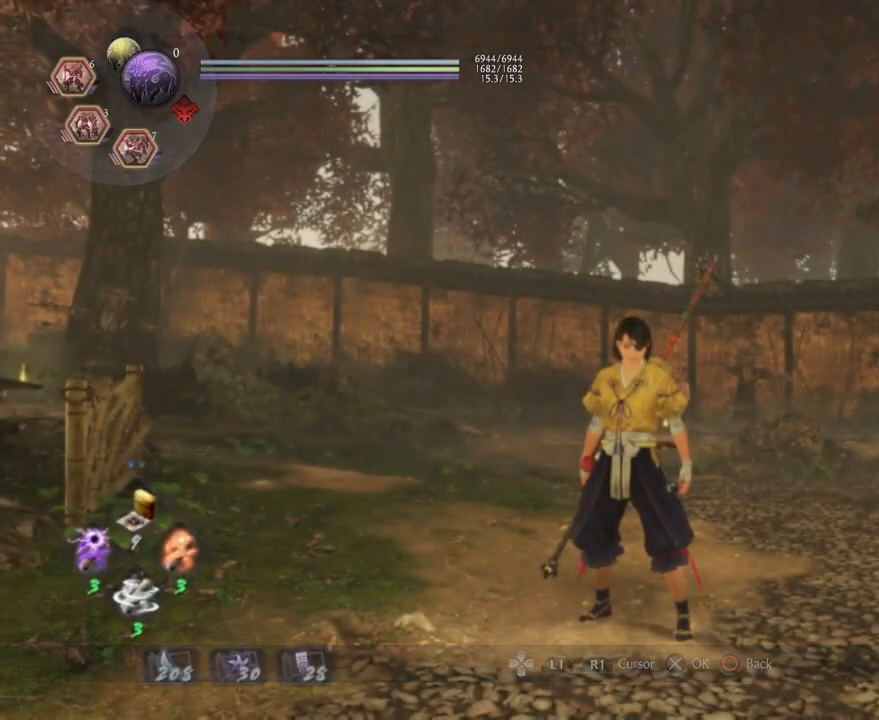
{"buttons": [], "left_stick": "center", "right_stick": "center", "events": []}
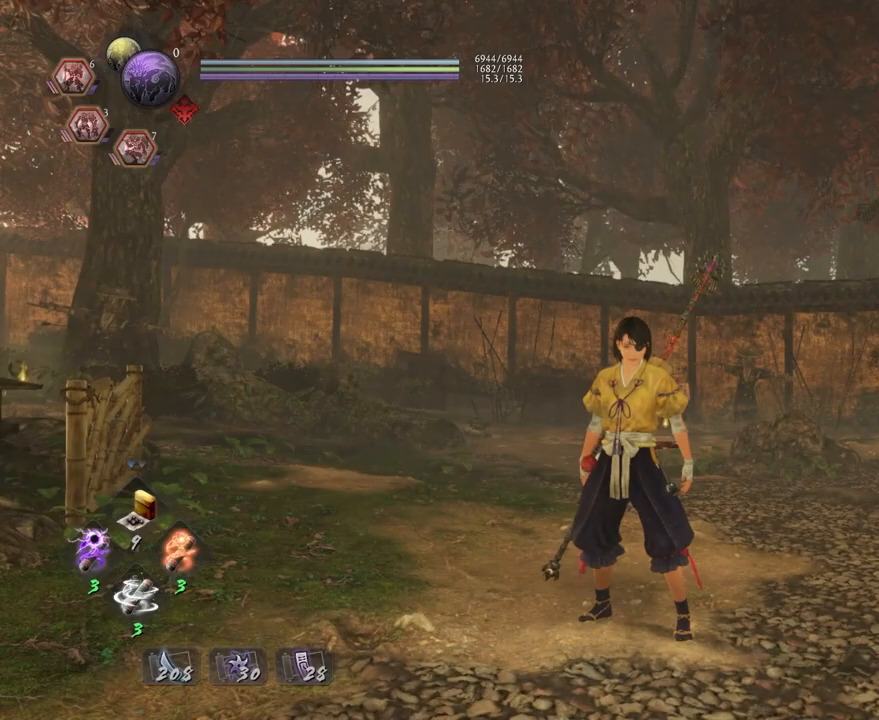
{"buttons": [], "left_stick": "center", "right_stick": "center", "events": []}
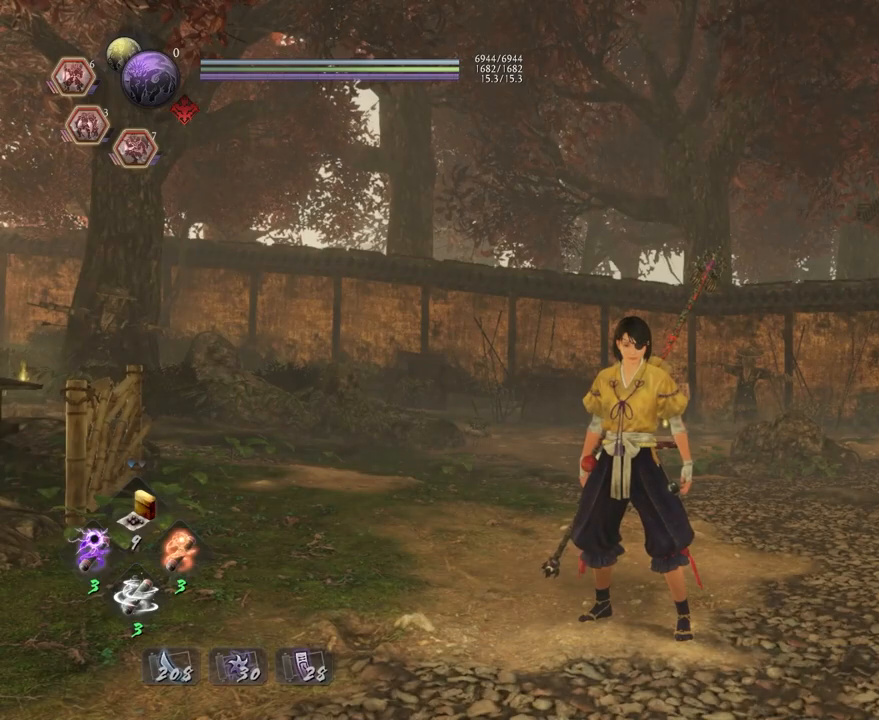
{"buttons": [], "left_stick": "down", "right_stick": "center", "events": [[333, "left_stick", "down"]]}
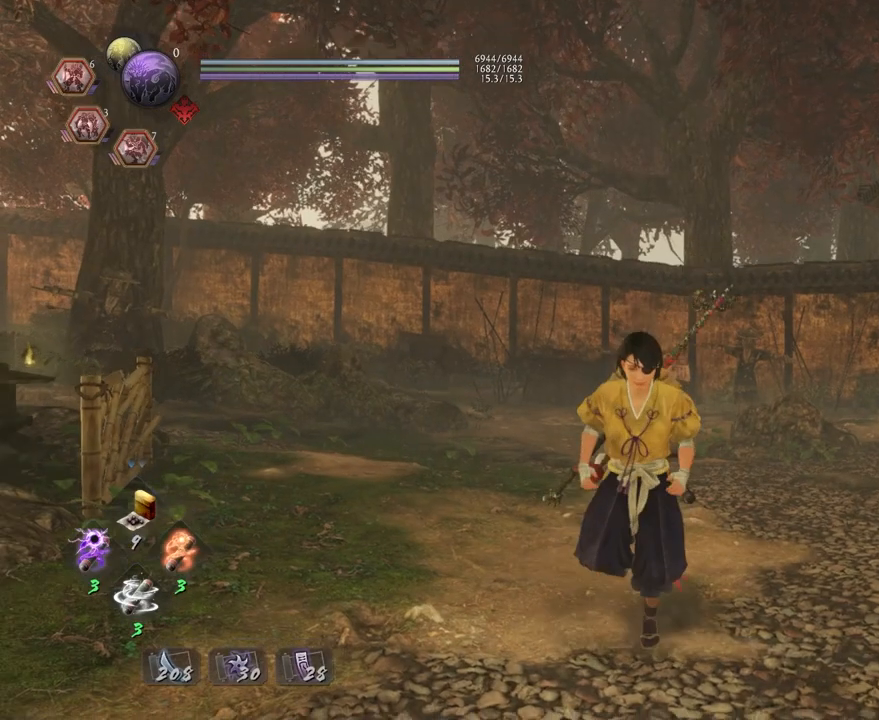
{"buttons": [], "left_stick": "down", "right_stick": "center", "events": []}
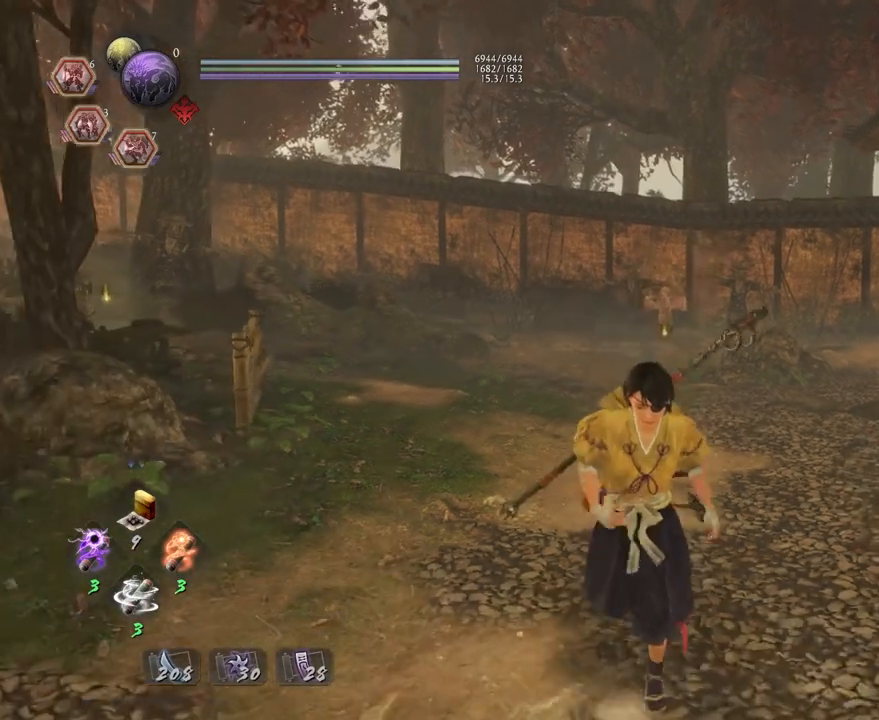
{"buttons": [], "left_stick": "center", "right_stick": "down", "events": [[183, "right_stick", "down"], [317, "left_stick", "center"]]}
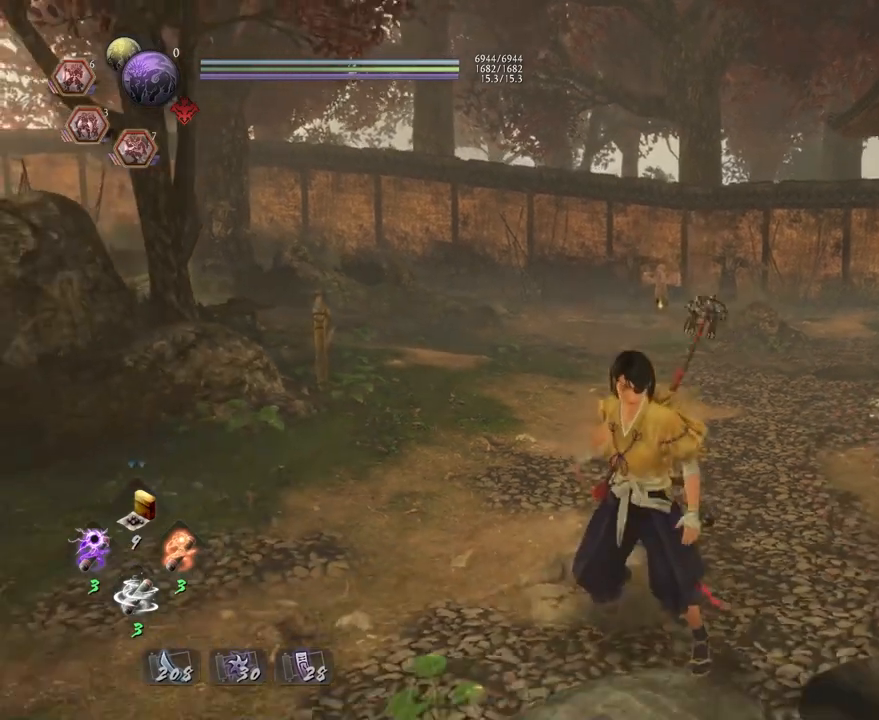
{"buttons": [], "left_stick": "center", "right_stick": "center", "events": [[17, "right_stick", "center"]]}
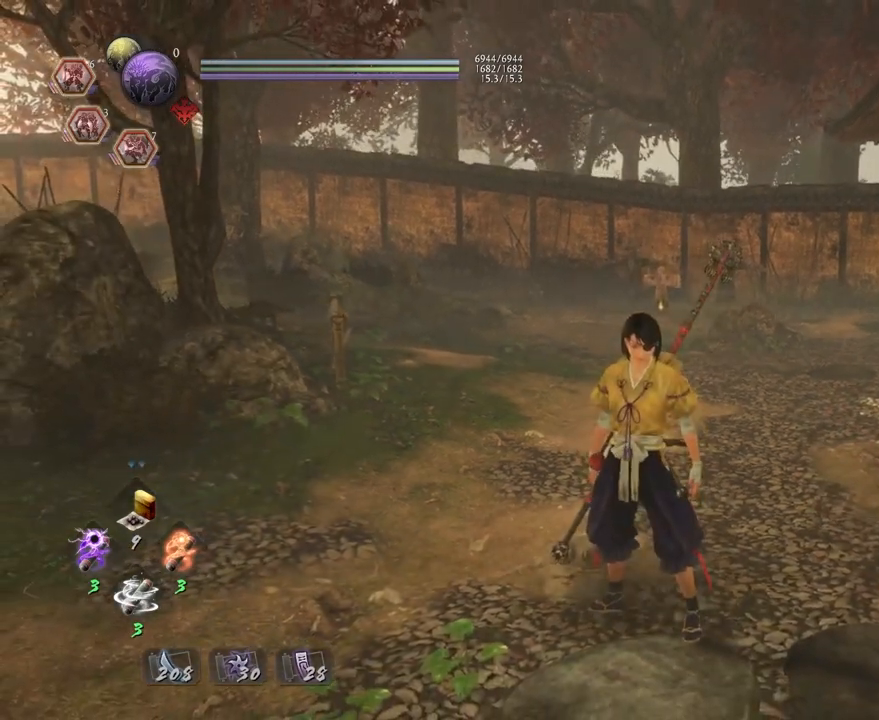
{"buttons": [], "left_stick": "up", "right_stick": "down", "events": [[233, "left_stick", "up"], [333, "right_stick", "down"]]}
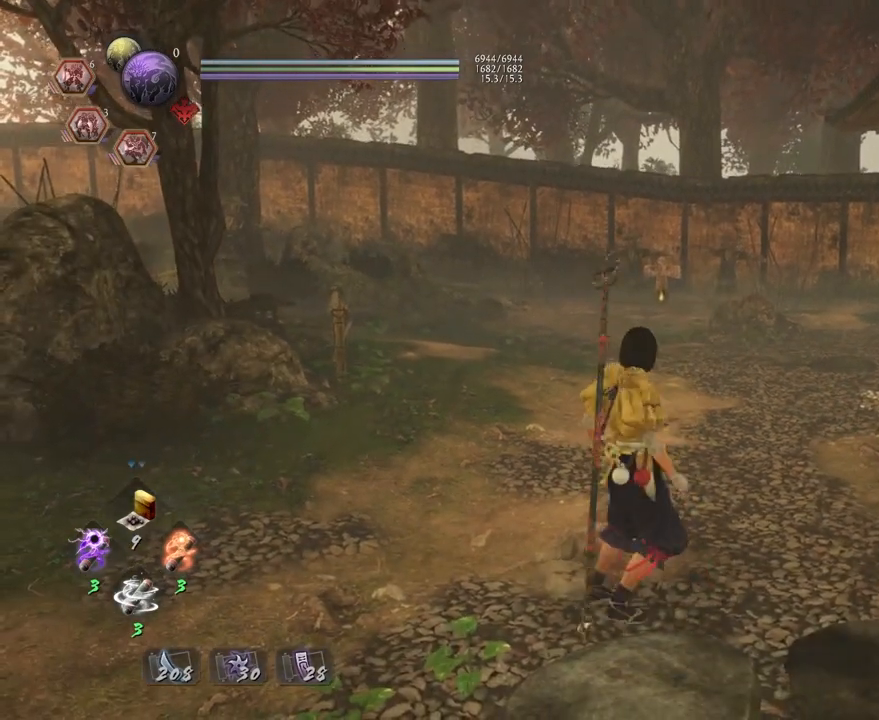
{"buttons": [], "left_stick": "center", "right_stick": "center", "events": [[133, "right_stick", "center"], [483, "left_stick", "center"]]}
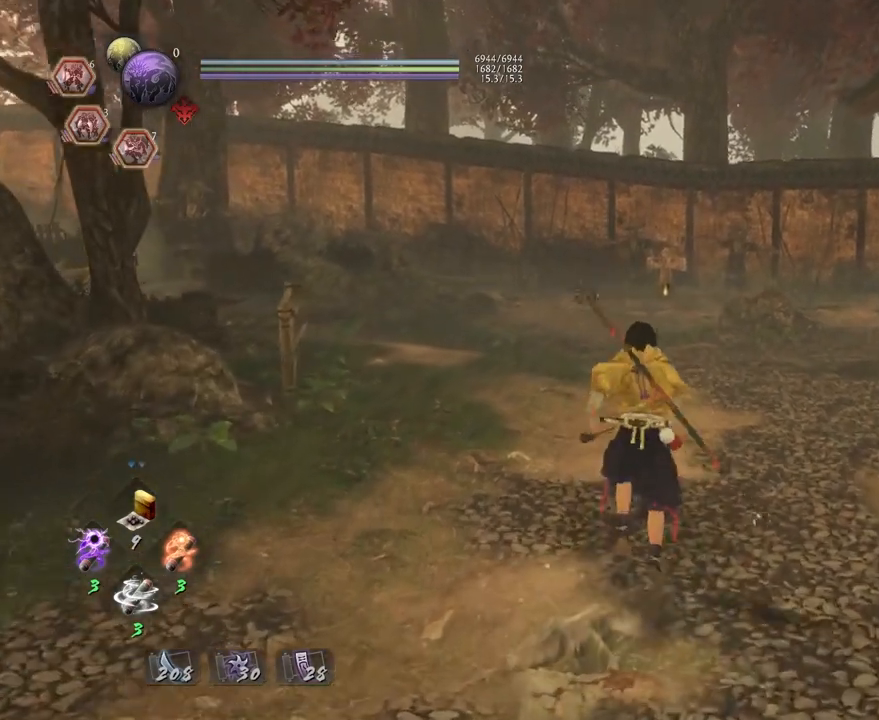
{"buttons": ["R1"], "left_stick": "center", "right_stick": "center", "events": [[383, "R1", "down"]]}
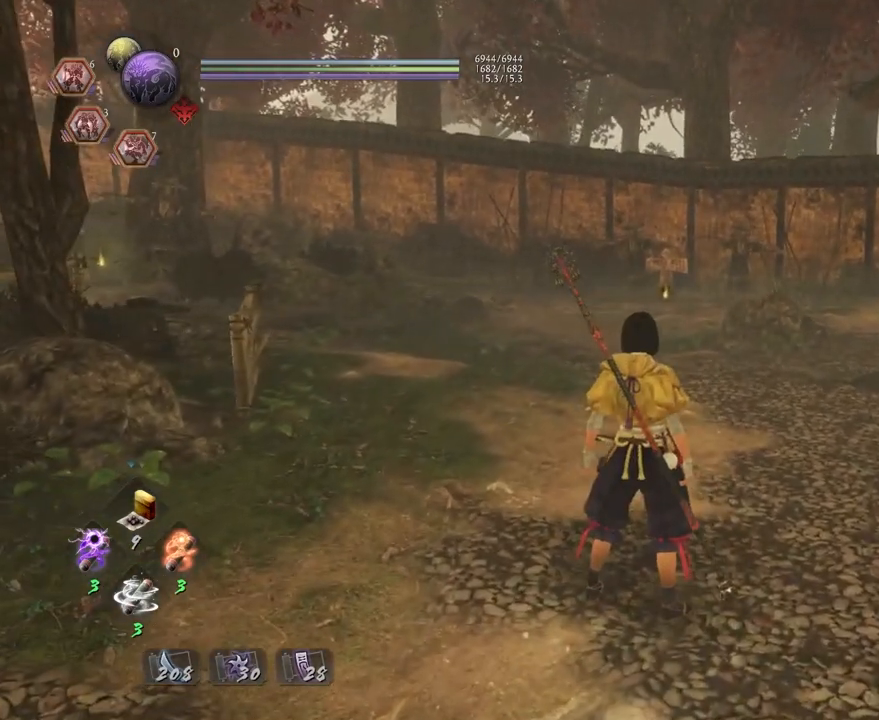
{"buttons": [], "left_stick": "center", "right_stick": "center", "events": [[67, "DPAD_RIGHT", "down"], [217, "DPAD_RIGHT", "up"], [367, "R1", "up"]]}
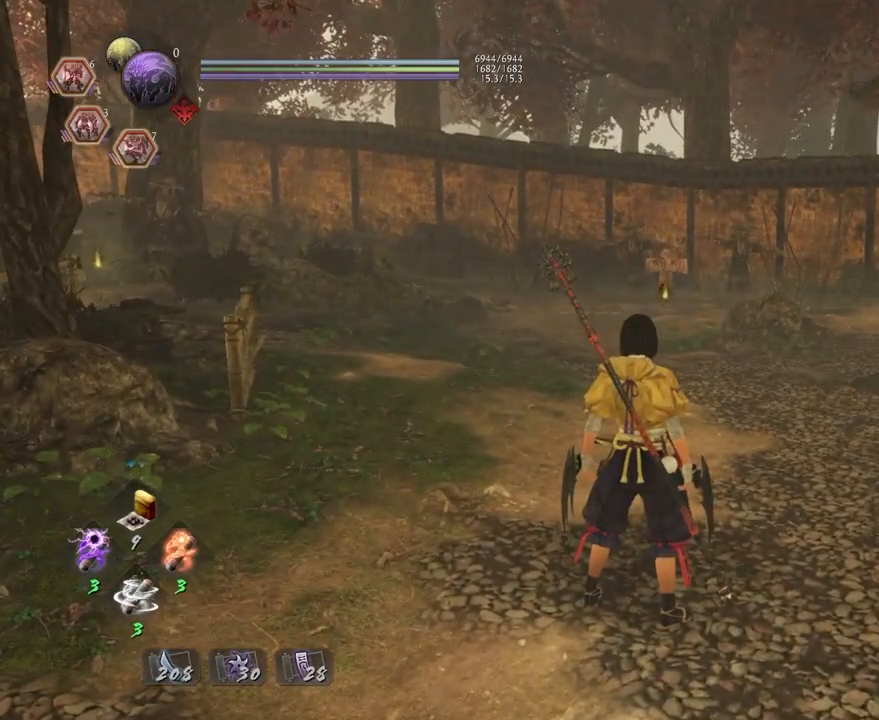
{"buttons": ["R1"], "left_stick": "center", "right_stick": "center", "events": [[417, "R1", "down"]]}
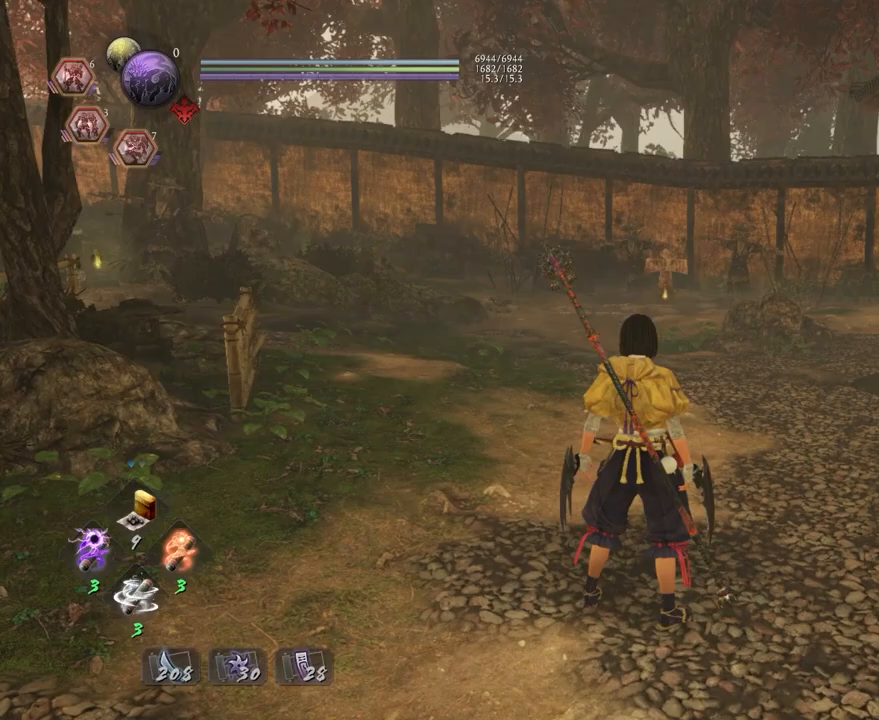
{"buttons": [], "left_stick": "center", "right_stick": "left", "events": [[200, "R1", "up"], [383, "right_stick", "left"]]}
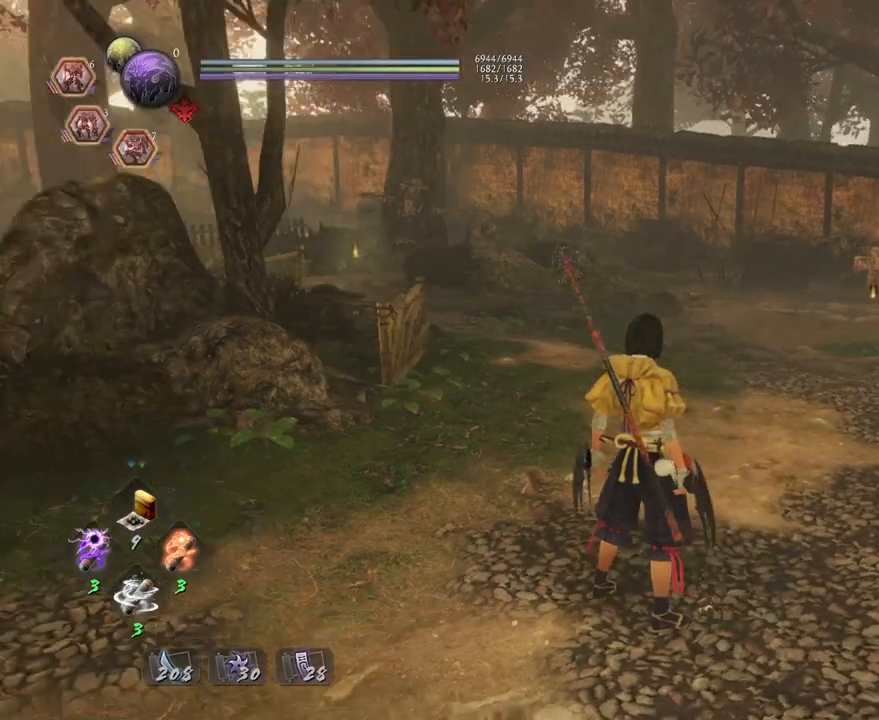
{"buttons": ["R2"], "left_stick": "center", "right_stick": "center", "events": [[133, "right_stick", "center"], [283, "R2", "down"]]}
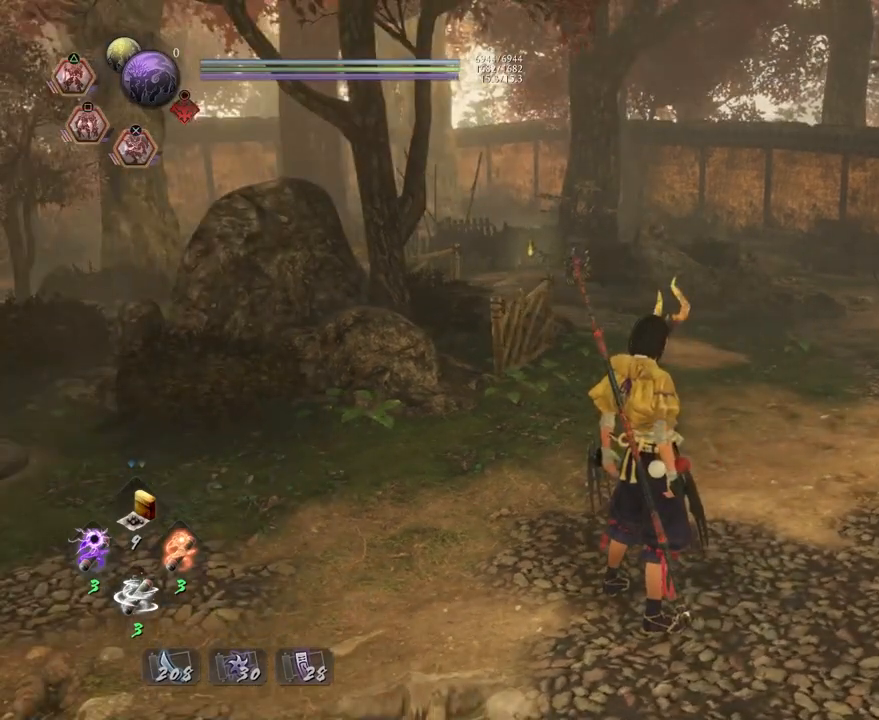
{"buttons": ["R2"], "left_stick": "center", "right_stick": "center", "events": [[83, "CIRCLE", "down"], [500, "CIRCLE", "up"]]}
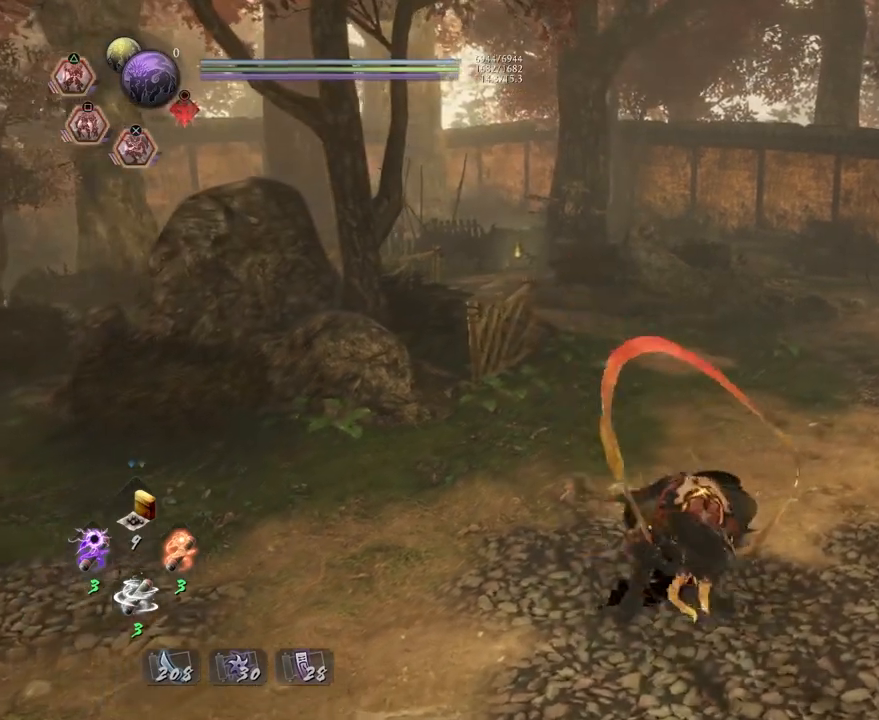
{"buttons": [], "left_stick": "center", "right_stick": "center", "events": [[500, "R2", "up"]]}
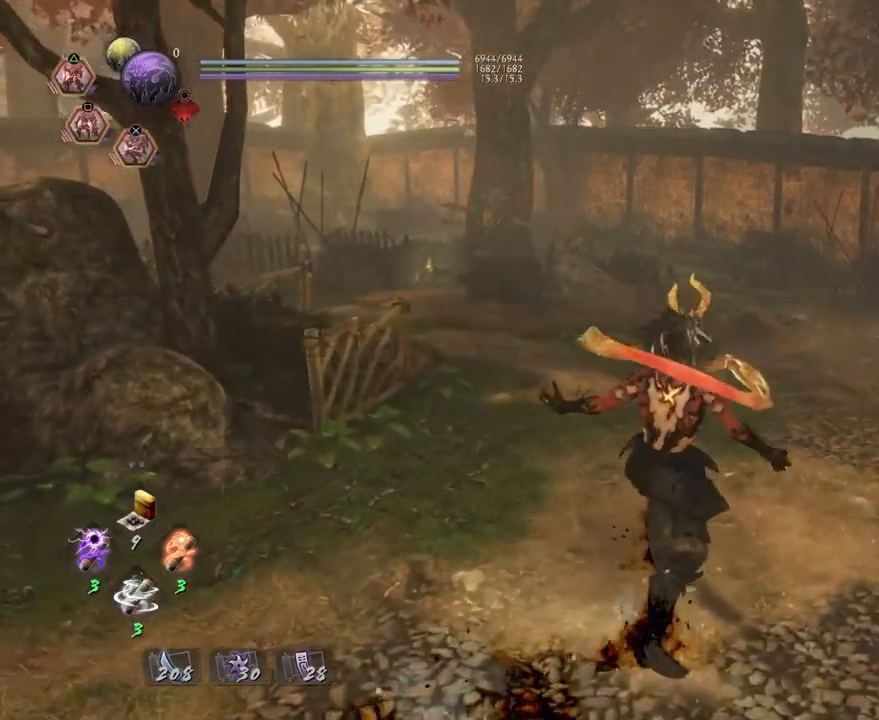
{"buttons": [], "left_stick": "left", "right_stick": "left", "events": [[283, "right_stick", "left"], [417, "left_stick", "left"]]}